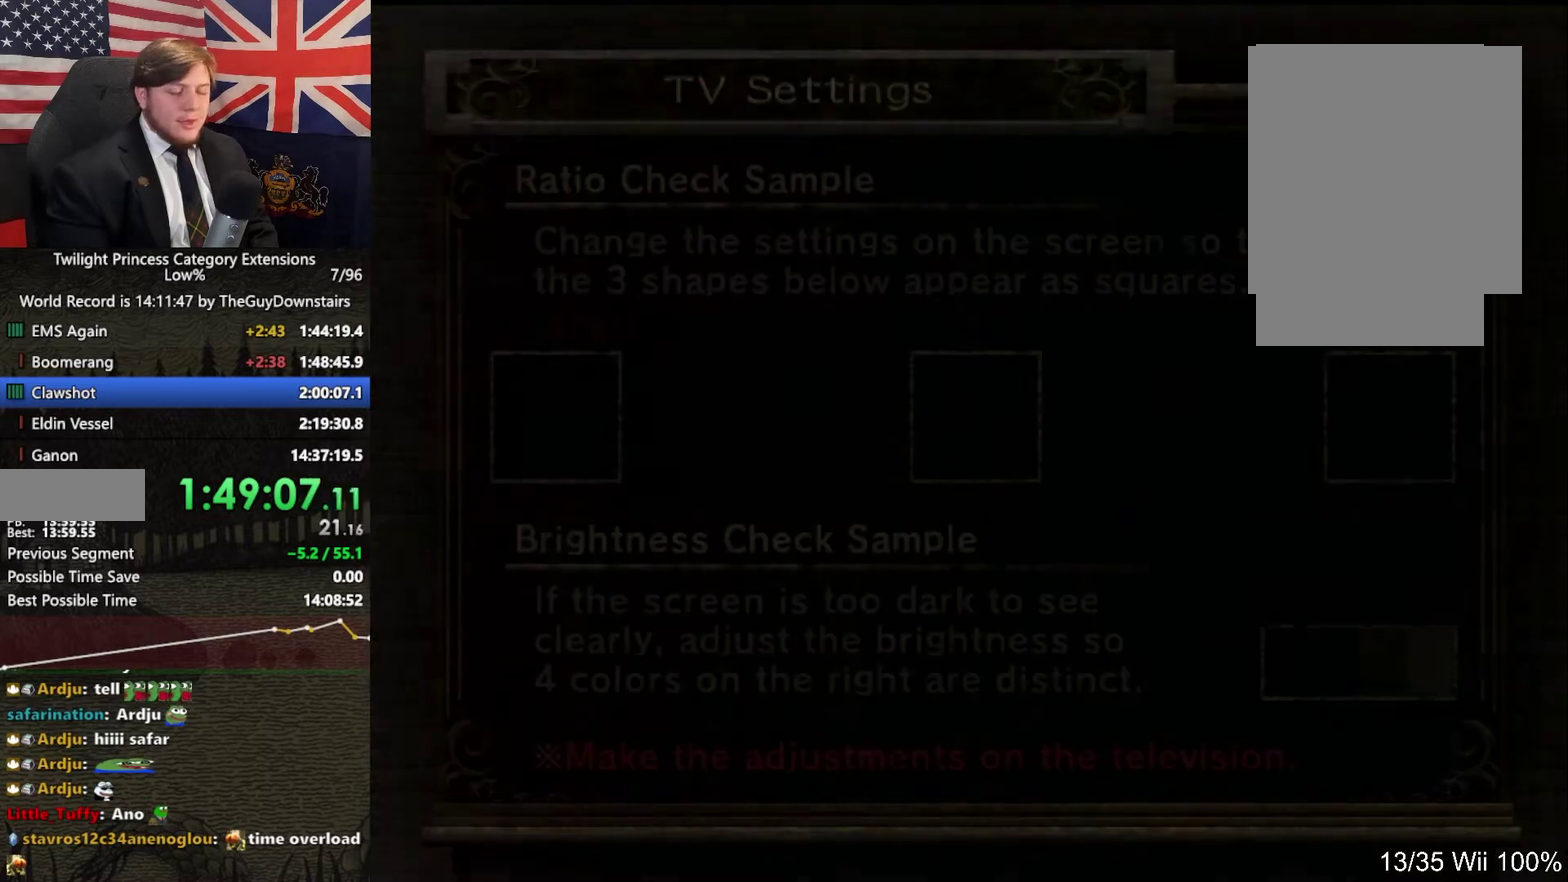
Gameplay with a controller (Nintendo layout); each line is a JSON object with the inputs held at the frame after it. "events" lists button and stick changes between this image and that frame as [ms after this image, input, new state], when the widget could be followed in between. This overlay highlights the sticks when they move; stick clicks (L3 R3) are not distinguishable. Not read: L2 L3 R3.
{"buttons": ["A"], "left_stick": "center", "right_stick": "center", "events": [[133, "A", "down"], [200, "A", "up"], [300, "A", "down"], [367, "A", "up"], [467, "A", "down"]]}
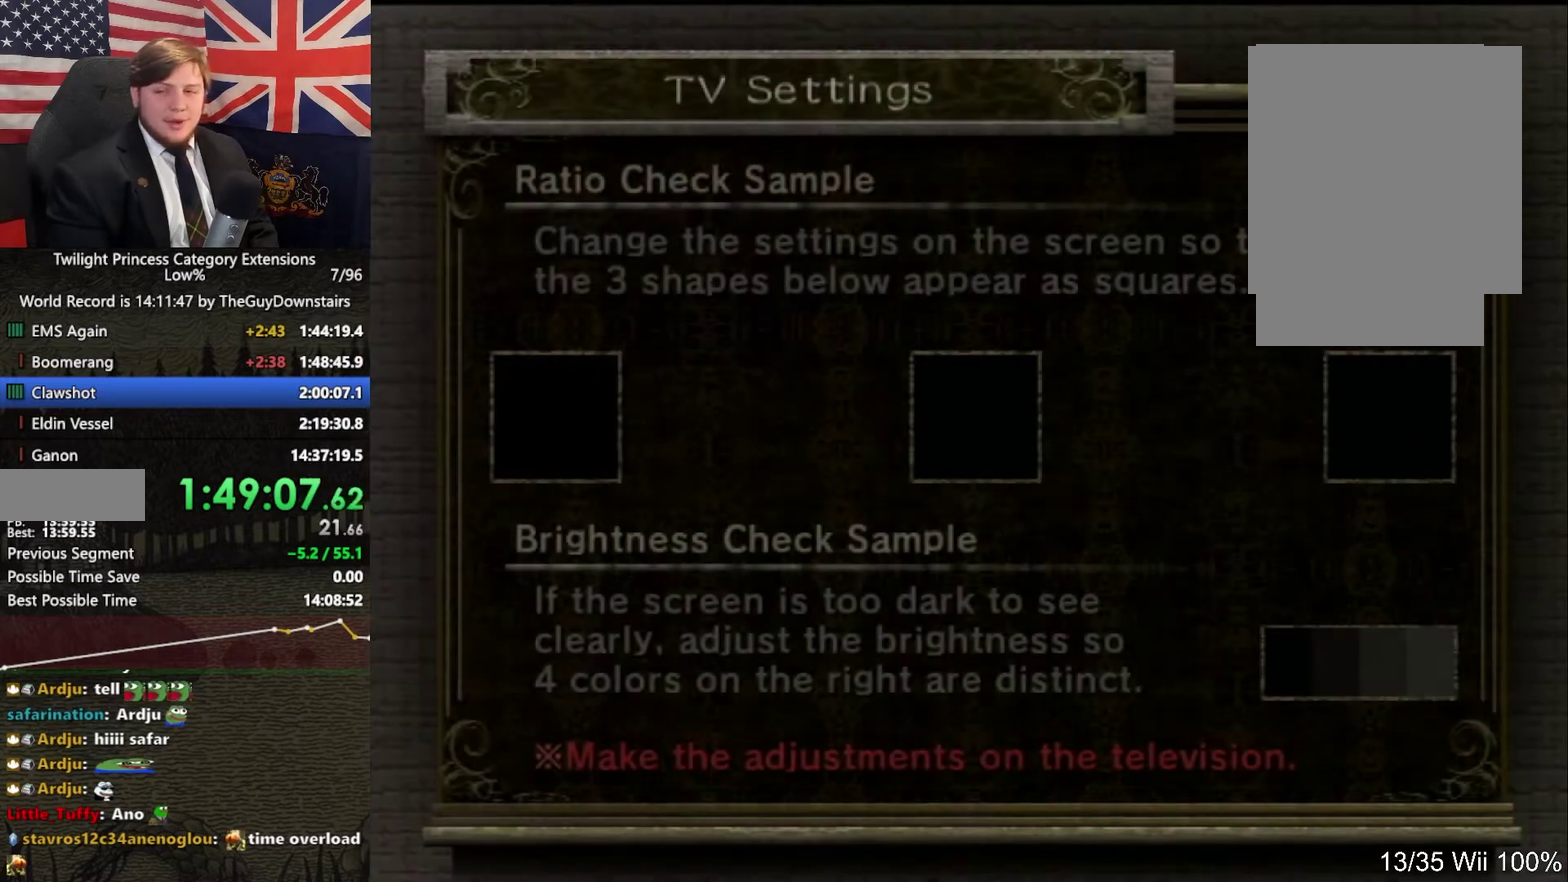
{"buttons": [], "left_stick": "center", "right_stick": "center", "events": [[33, "A", "up"]]}
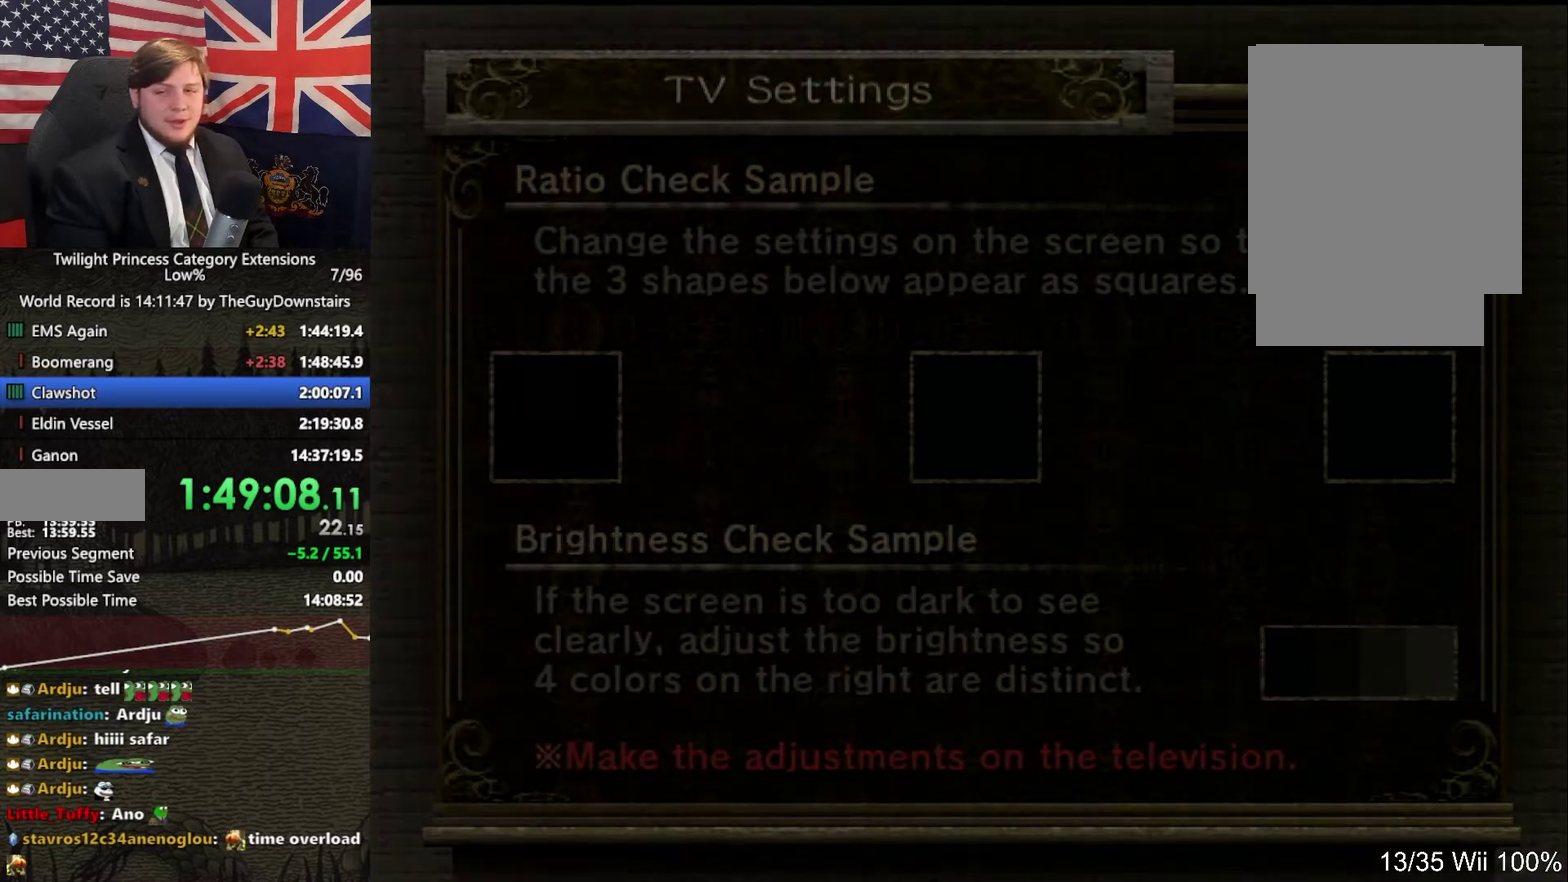
{"buttons": [], "left_stick": "center", "right_stick": "center", "events": []}
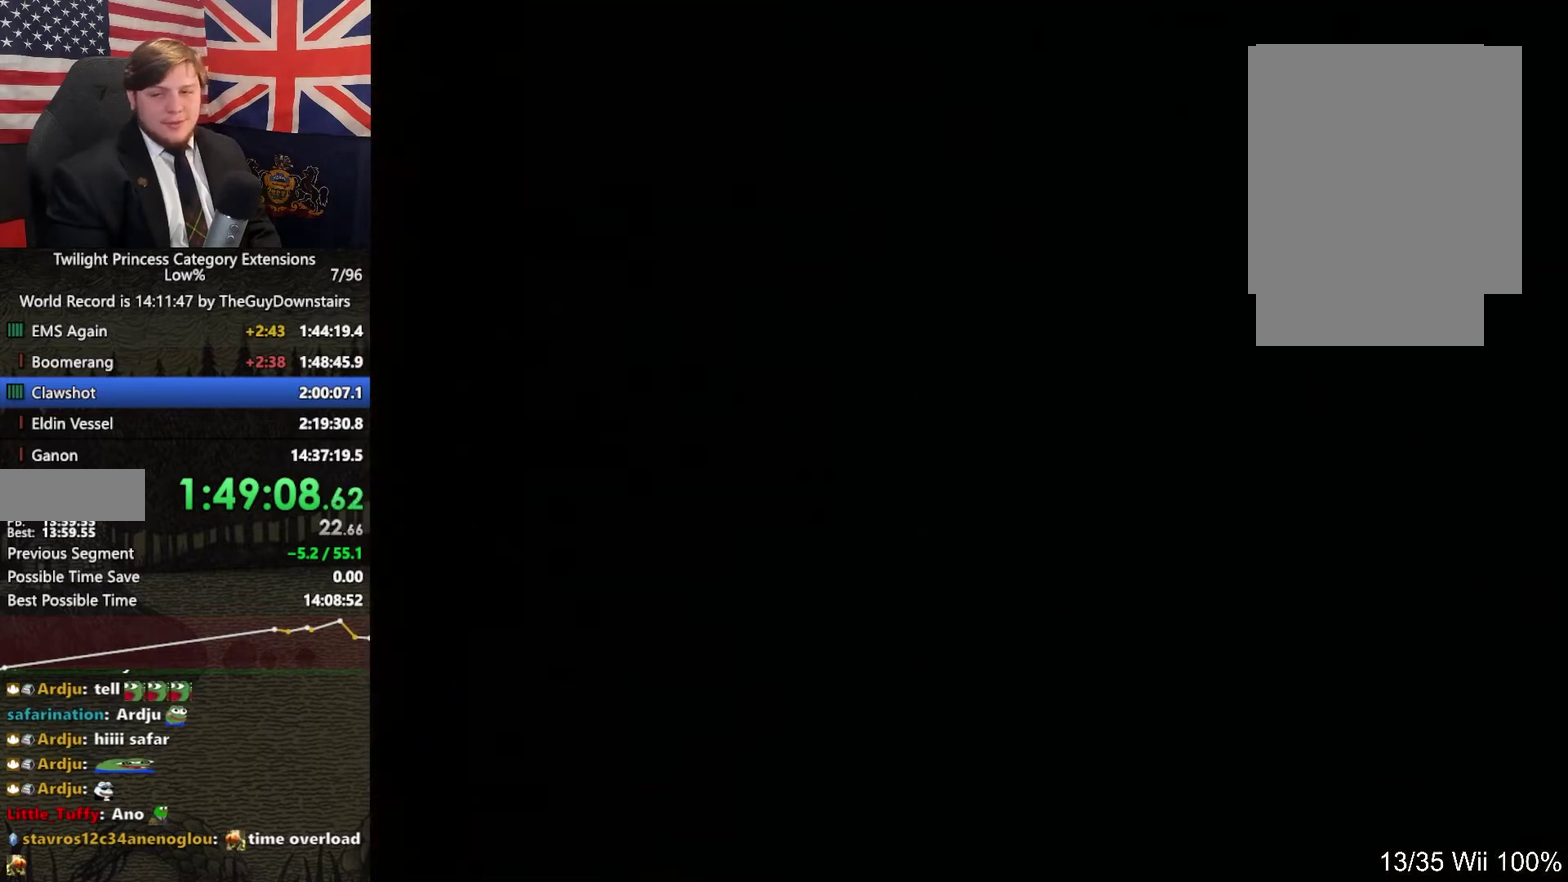
{"buttons": [], "left_stick": "center", "right_stick": "center", "events": []}
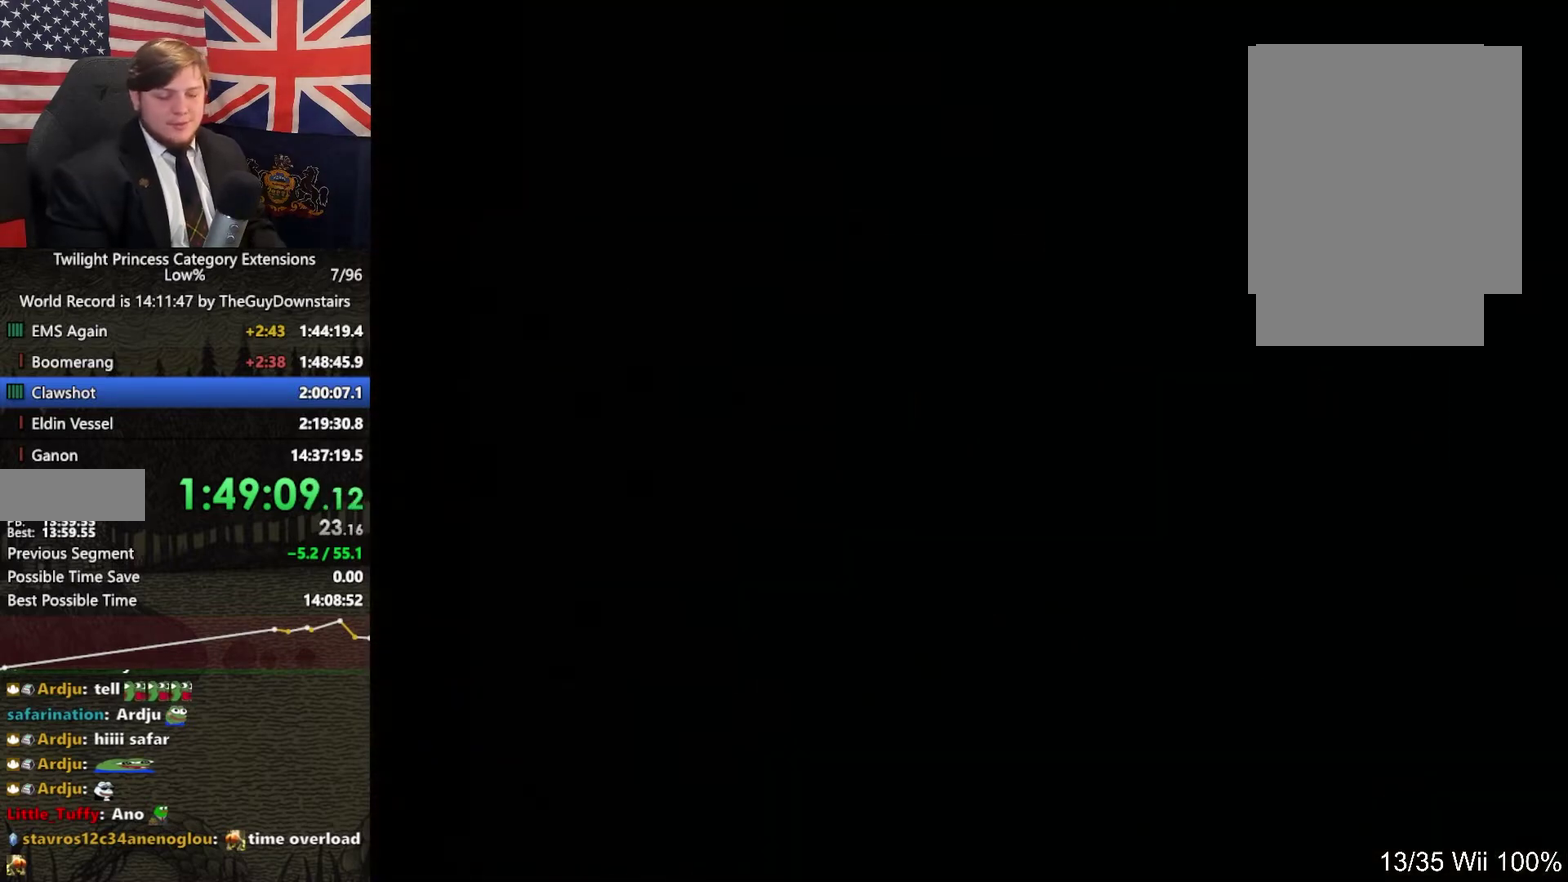
{"buttons": [], "left_stick": "center", "right_stick": "center", "events": []}
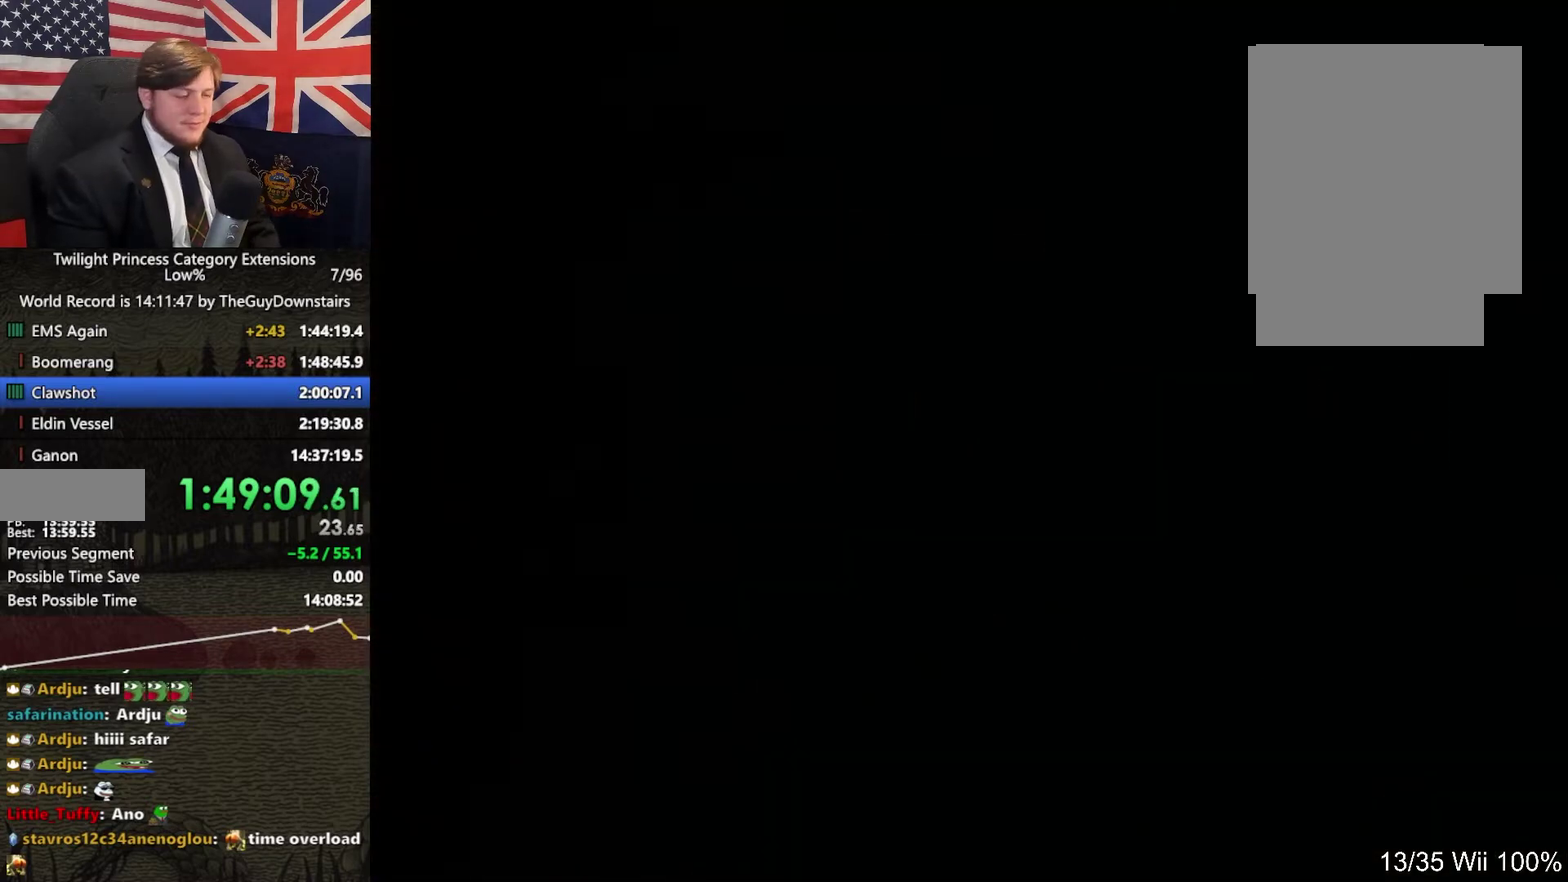
{"buttons": [], "left_stick": "center", "right_stick": "center", "events": []}
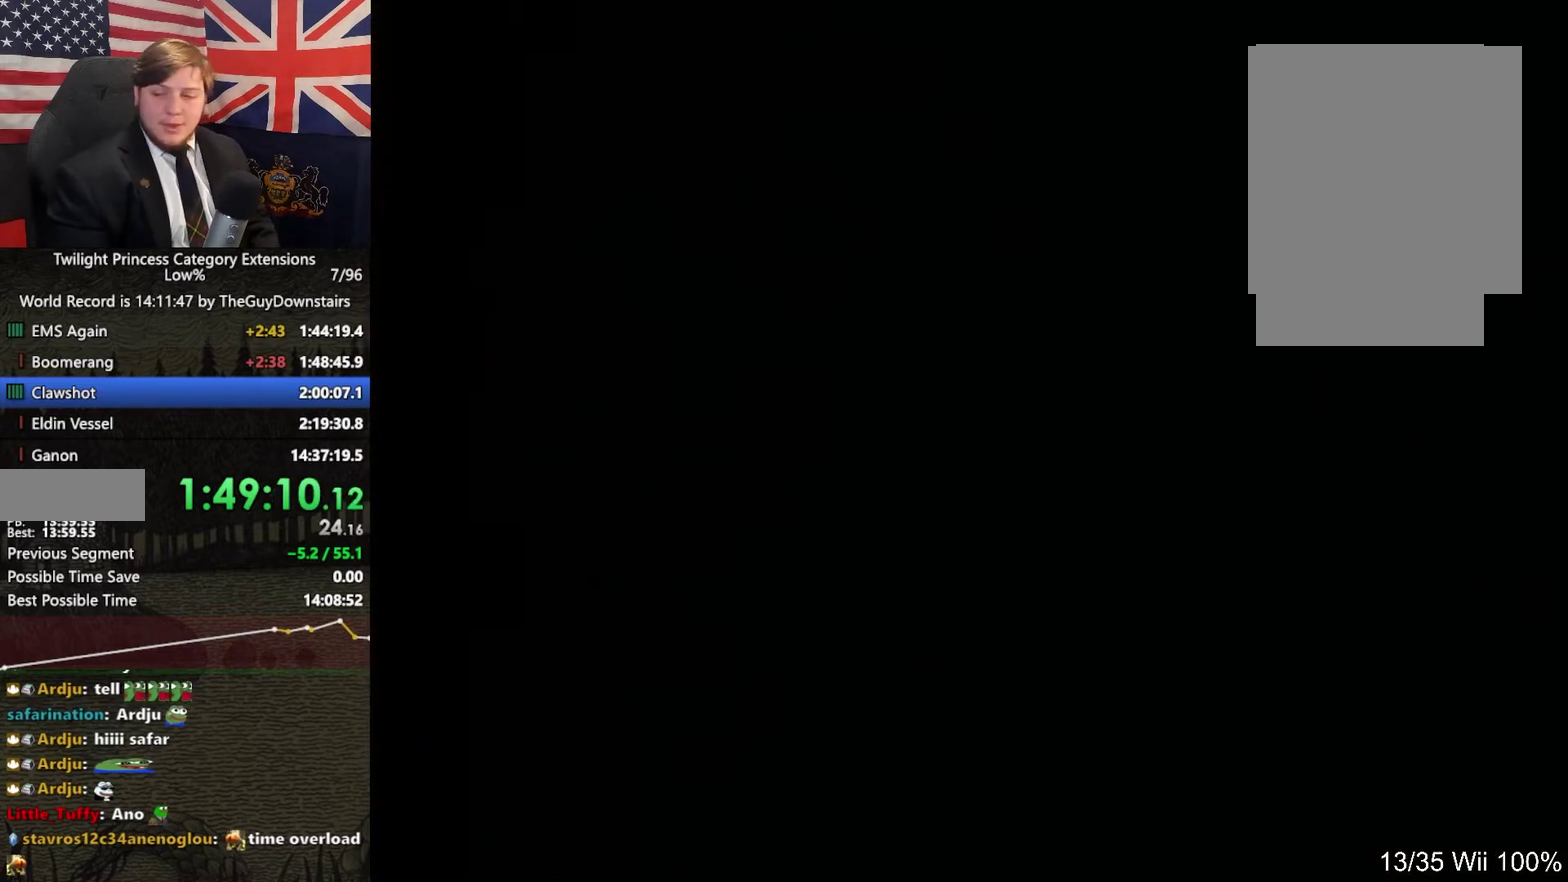
{"buttons": [], "left_stick": "center", "right_stick": "center", "events": []}
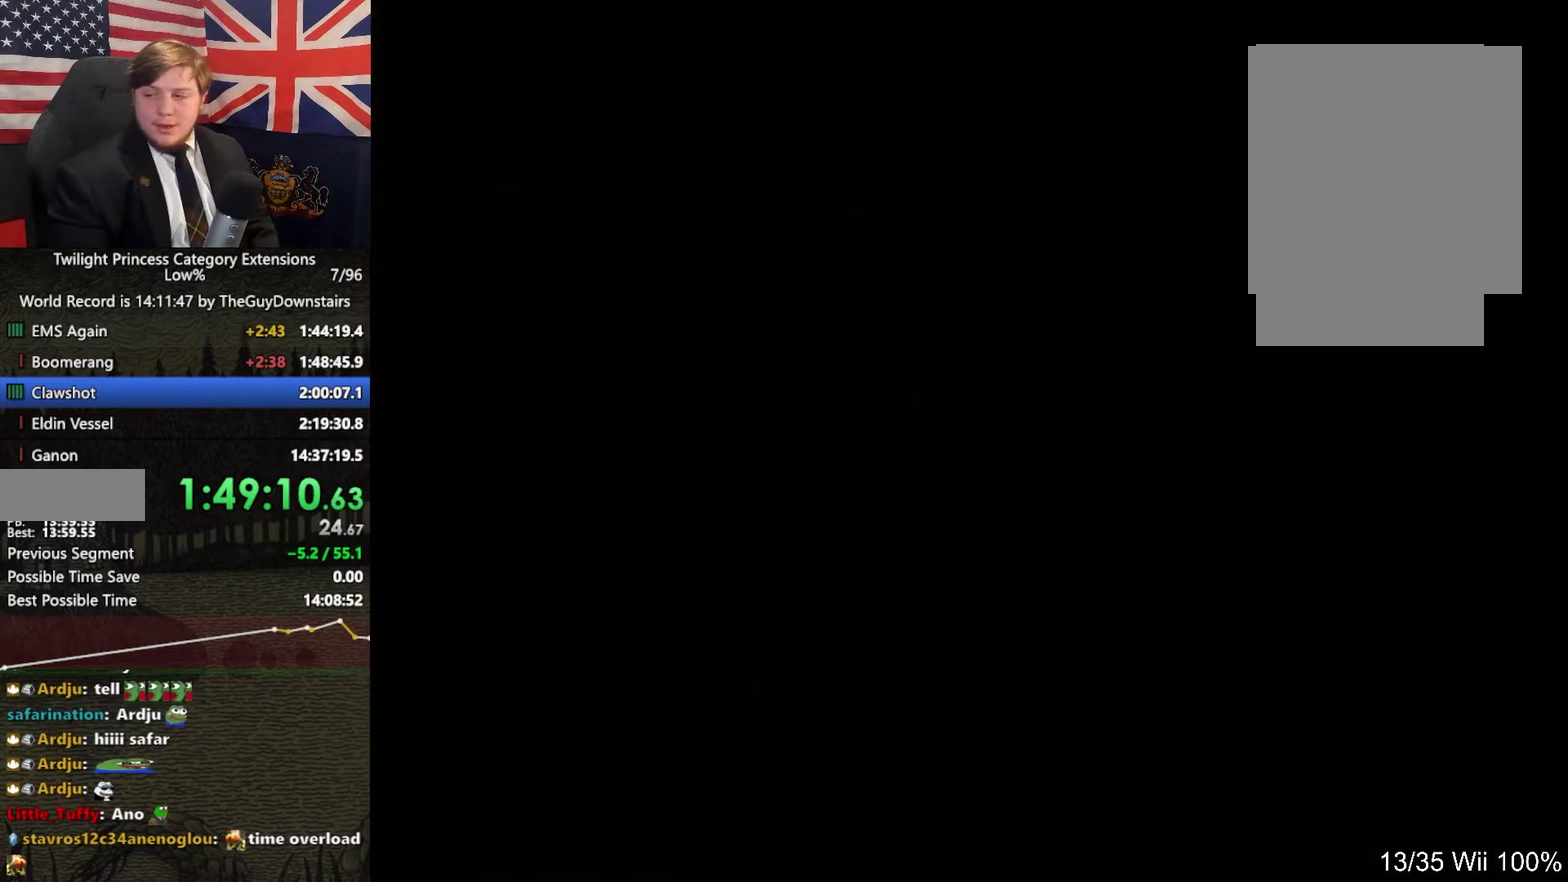
{"buttons": [], "left_stick": "down", "right_stick": "center", "events": [[67, "left_stick", "down"]]}
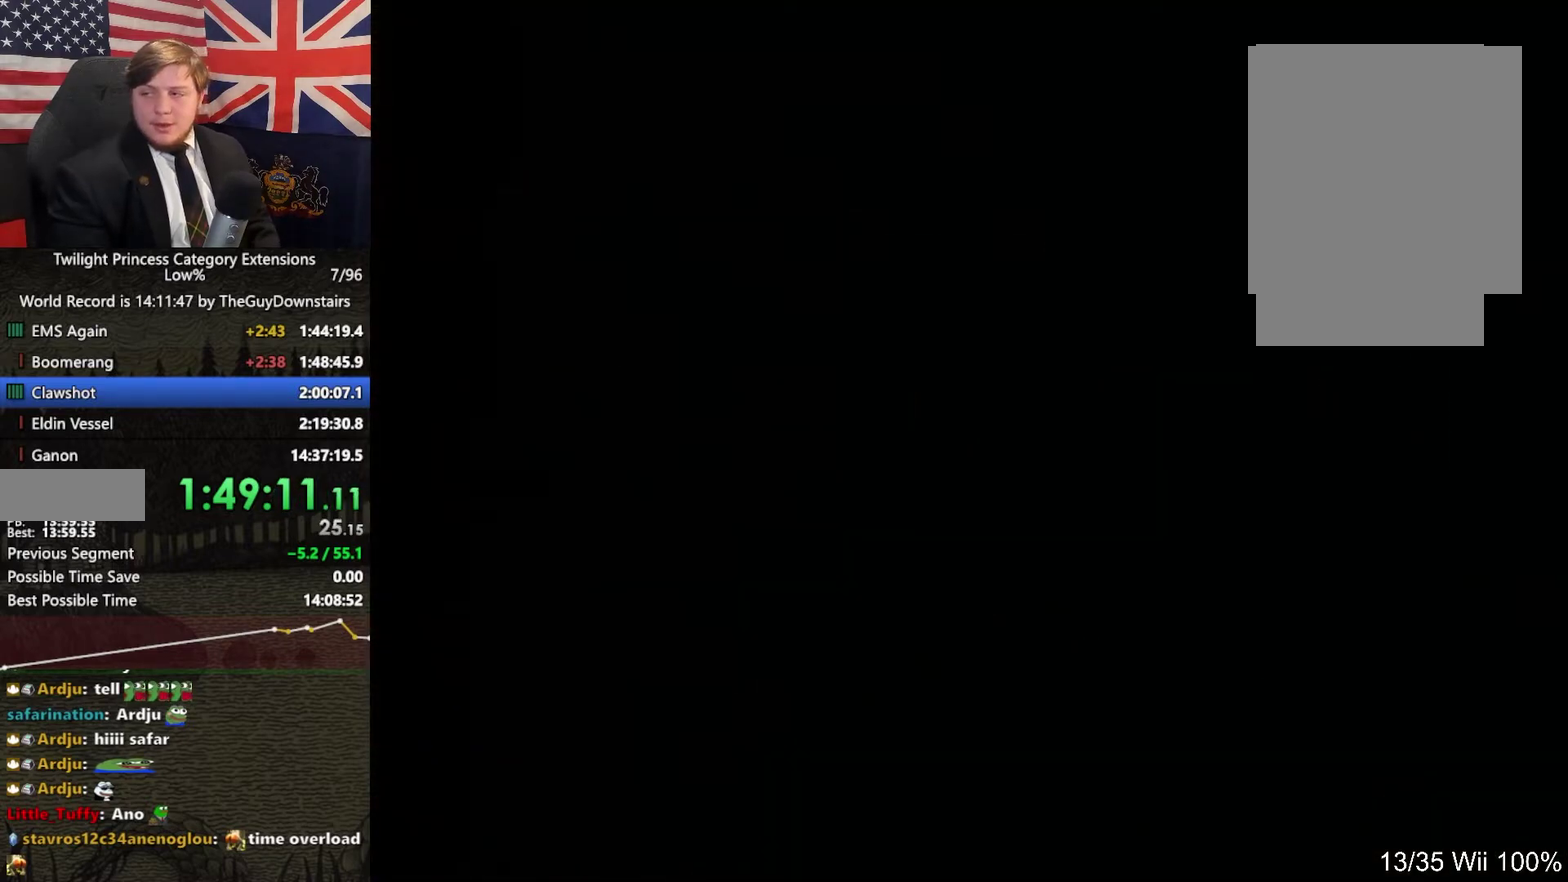
{"buttons": [], "left_stick": "down", "right_stick": "center", "events": []}
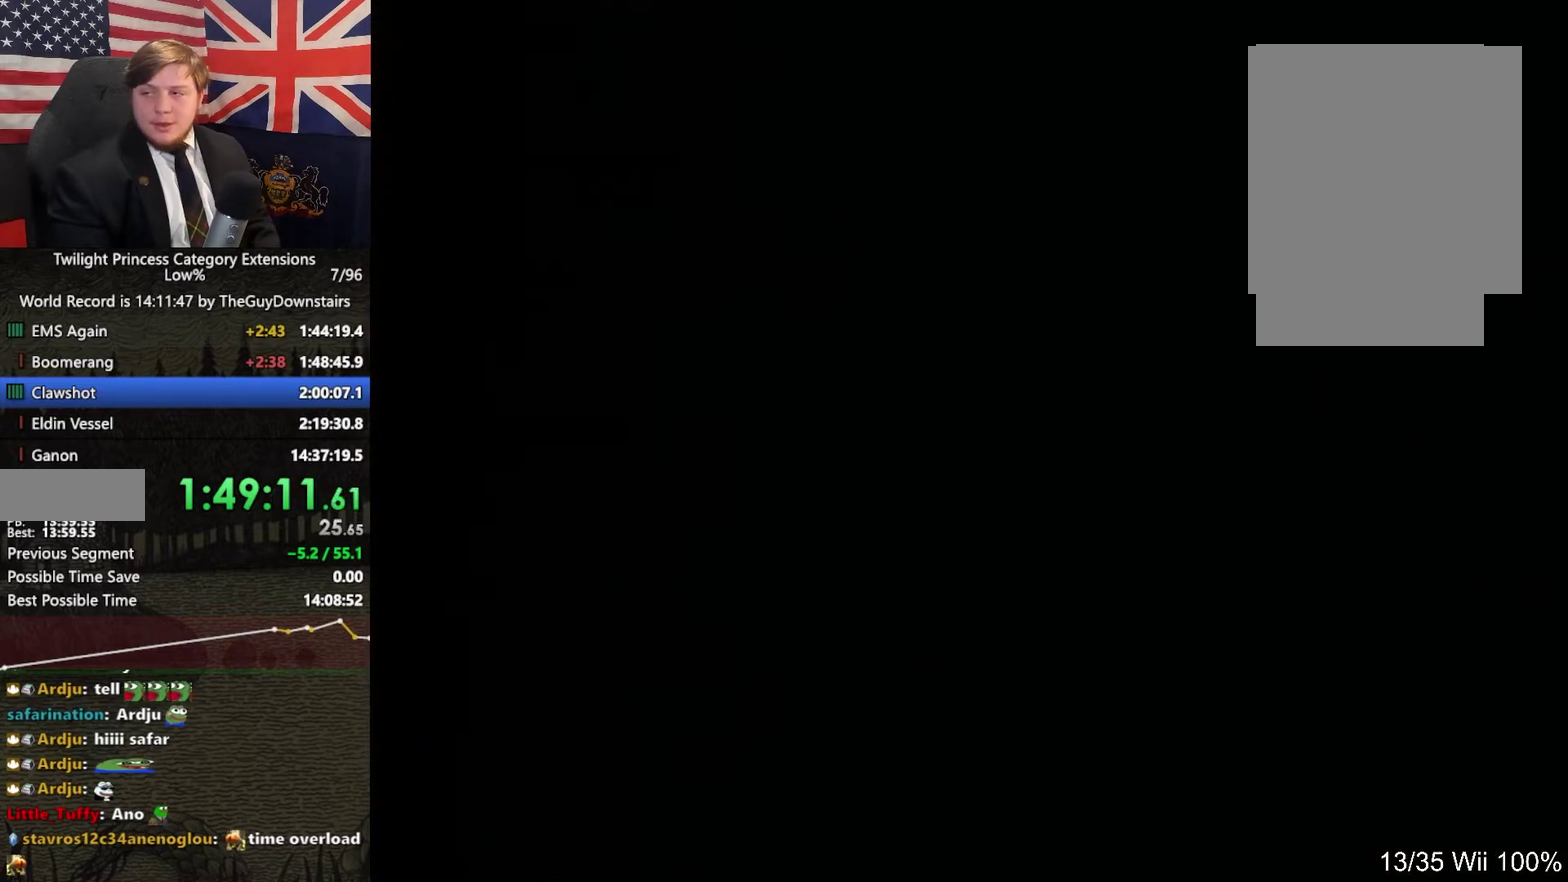
{"buttons": ["A"], "left_stick": "down", "right_stick": "center", "events": [[67, "A", "down"], [167, "A", "up"], [267, "A", "down"], [367, "A", "up"], [467, "A", "down"]]}
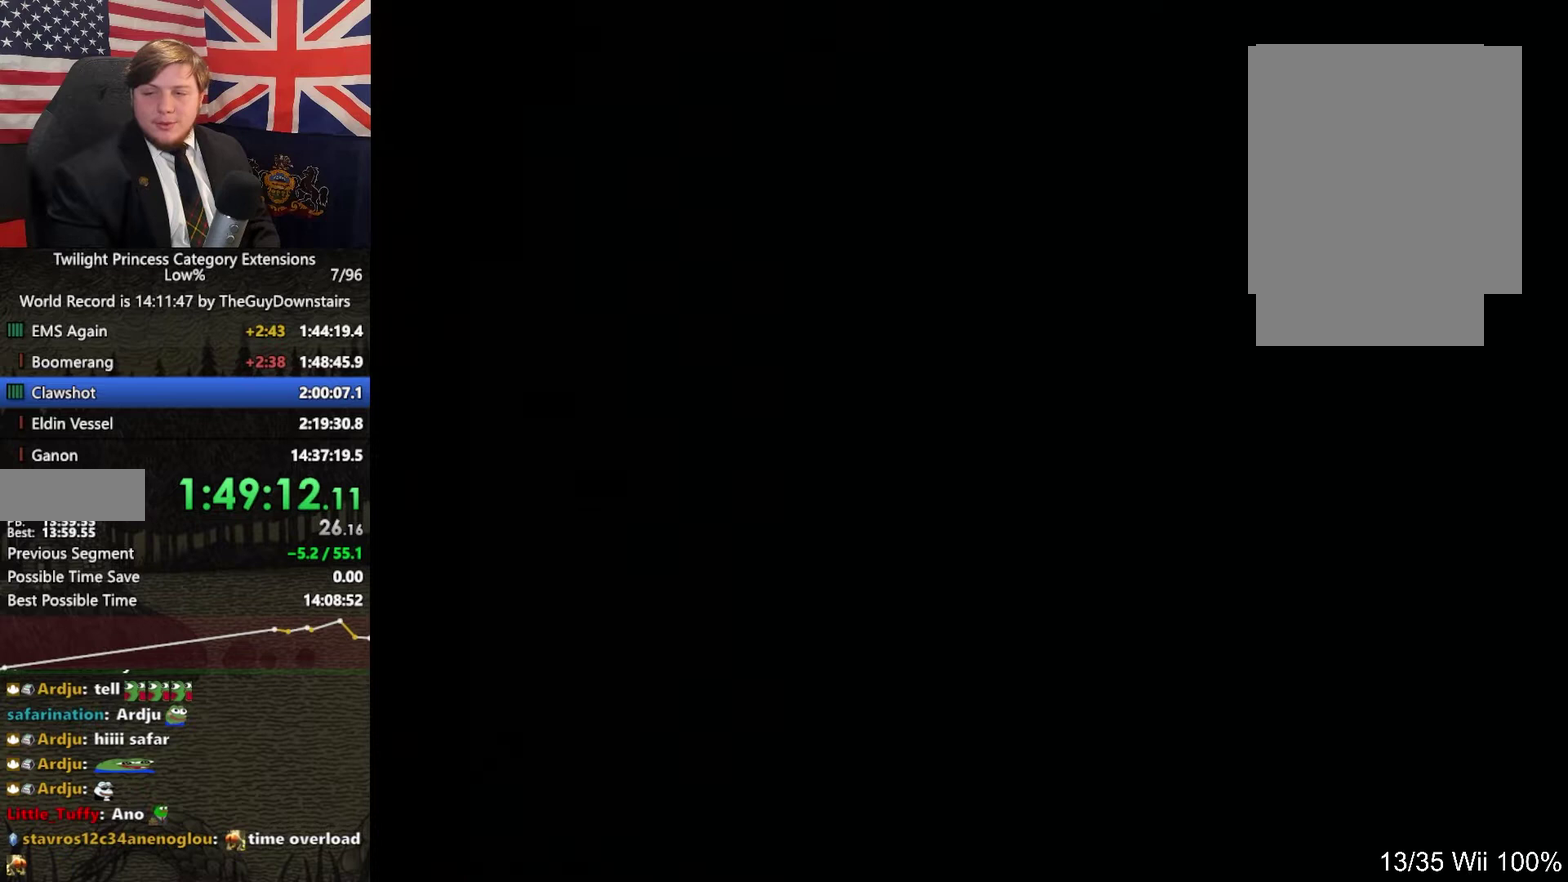
{"buttons": [], "left_stick": "down", "right_stick": "center", "events": [[67, "A", "up"], [167, "A", "down"], [233, "A", "up"], [367, "A", "down"], [467, "A", "up"]]}
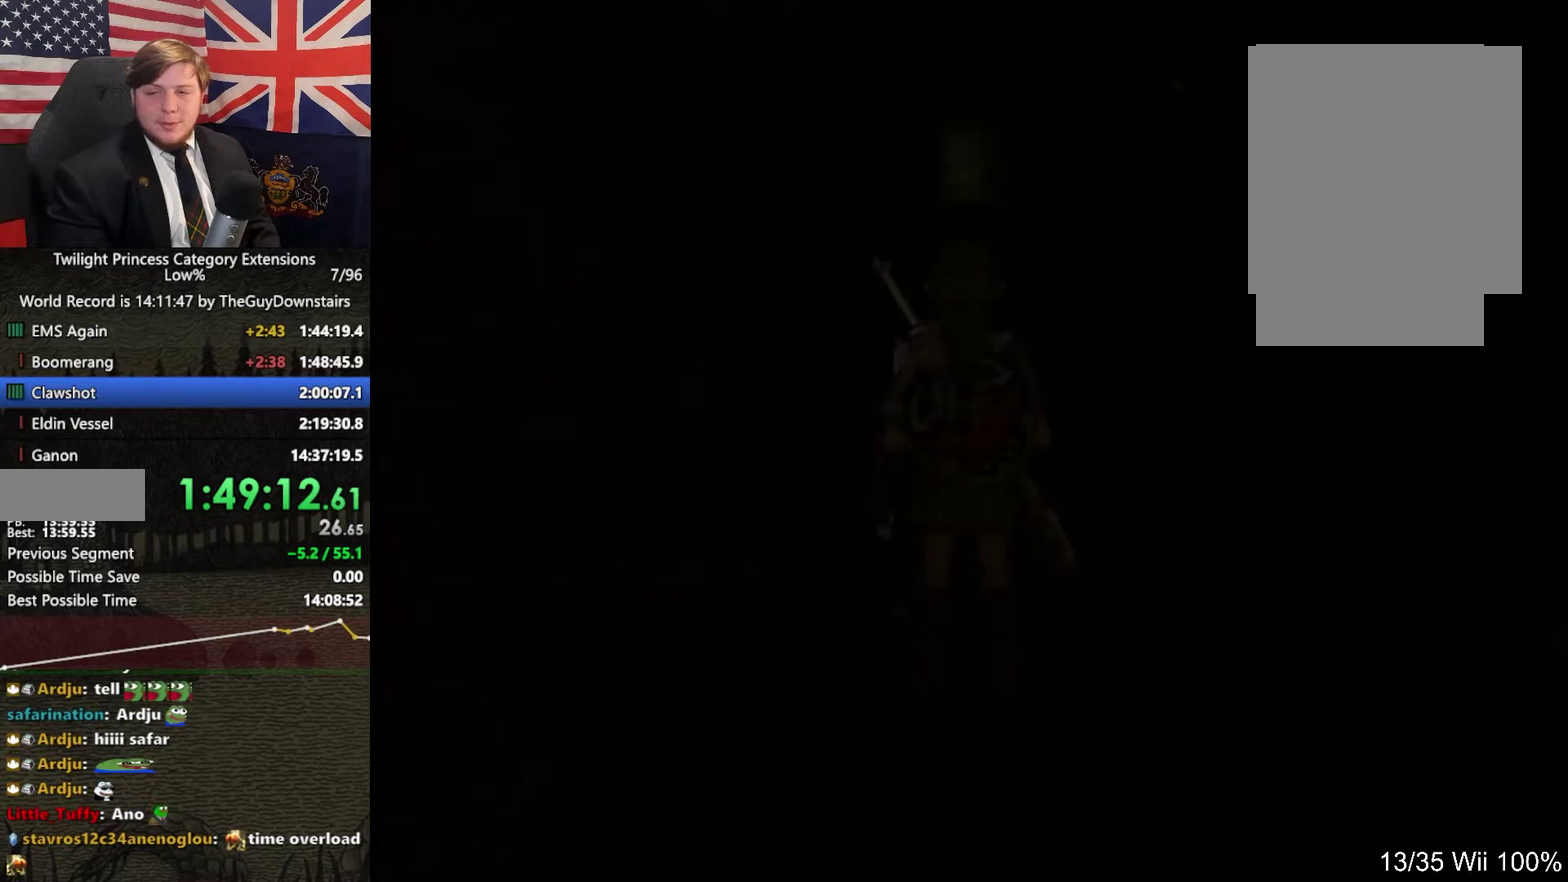
{"buttons": [], "left_stick": "down", "right_stick": "center", "events": [[33, "A", "down"], [100, "A", "up"], [200, "A", "down"], [300, "A", "up"], [367, "A", "down"], [467, "A", "up"]]}
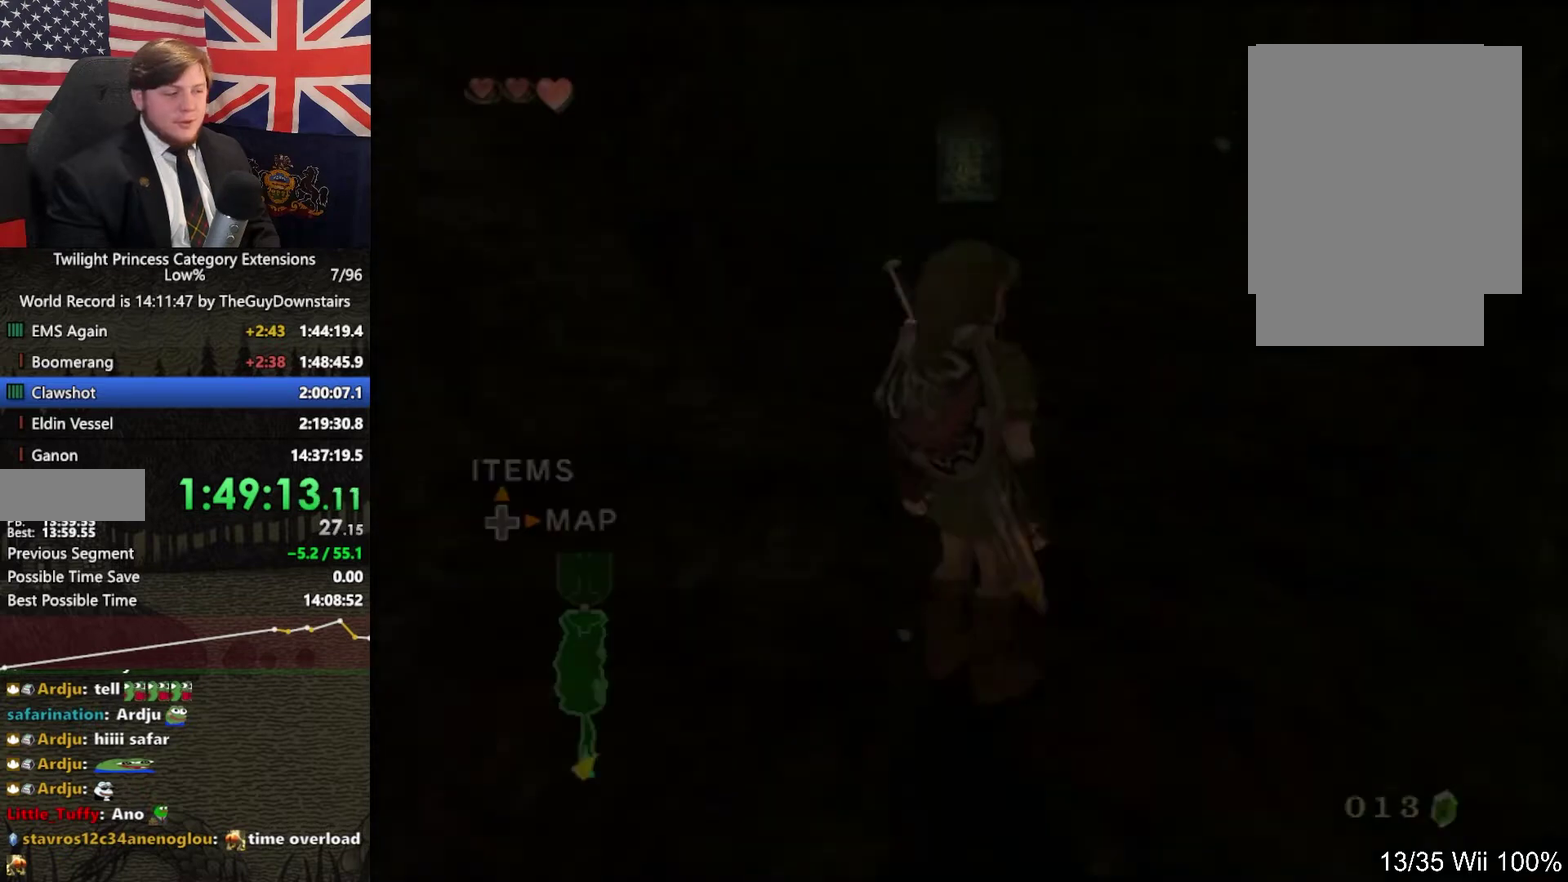
{"buttons": [], "left_stick": "down", "right_stick": "center", "events": [[33, "A", "down"], [133, "A", "up"], [200, "A", "down"], [333, "A", "up"]]}
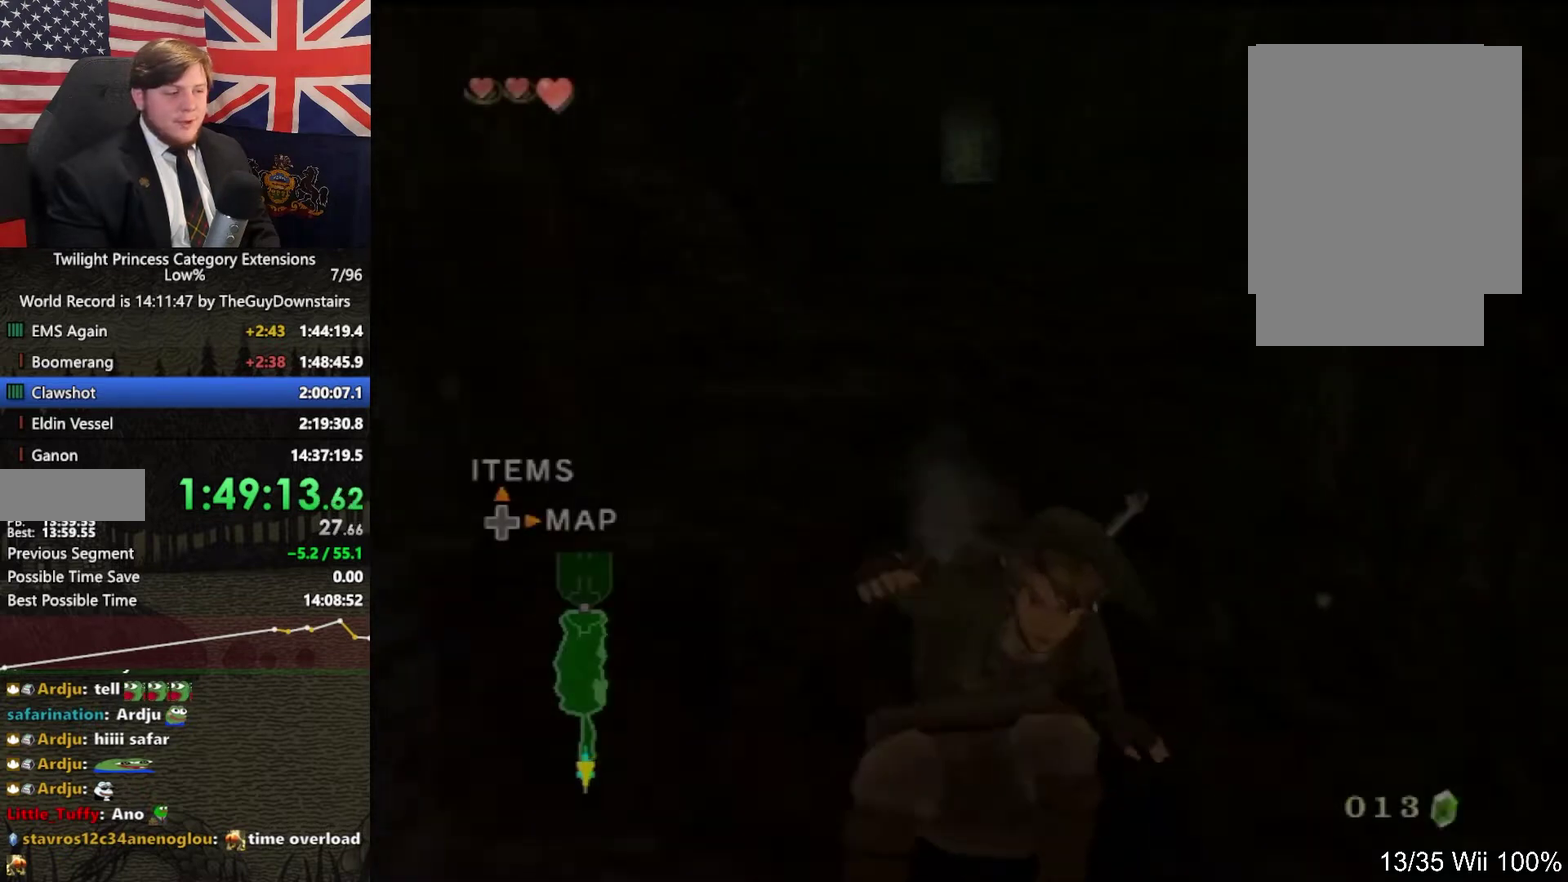
{"buttons": [], "left_stick": "center", "right_stick": "center", "events": [[467, "left_stick", "center"]]}
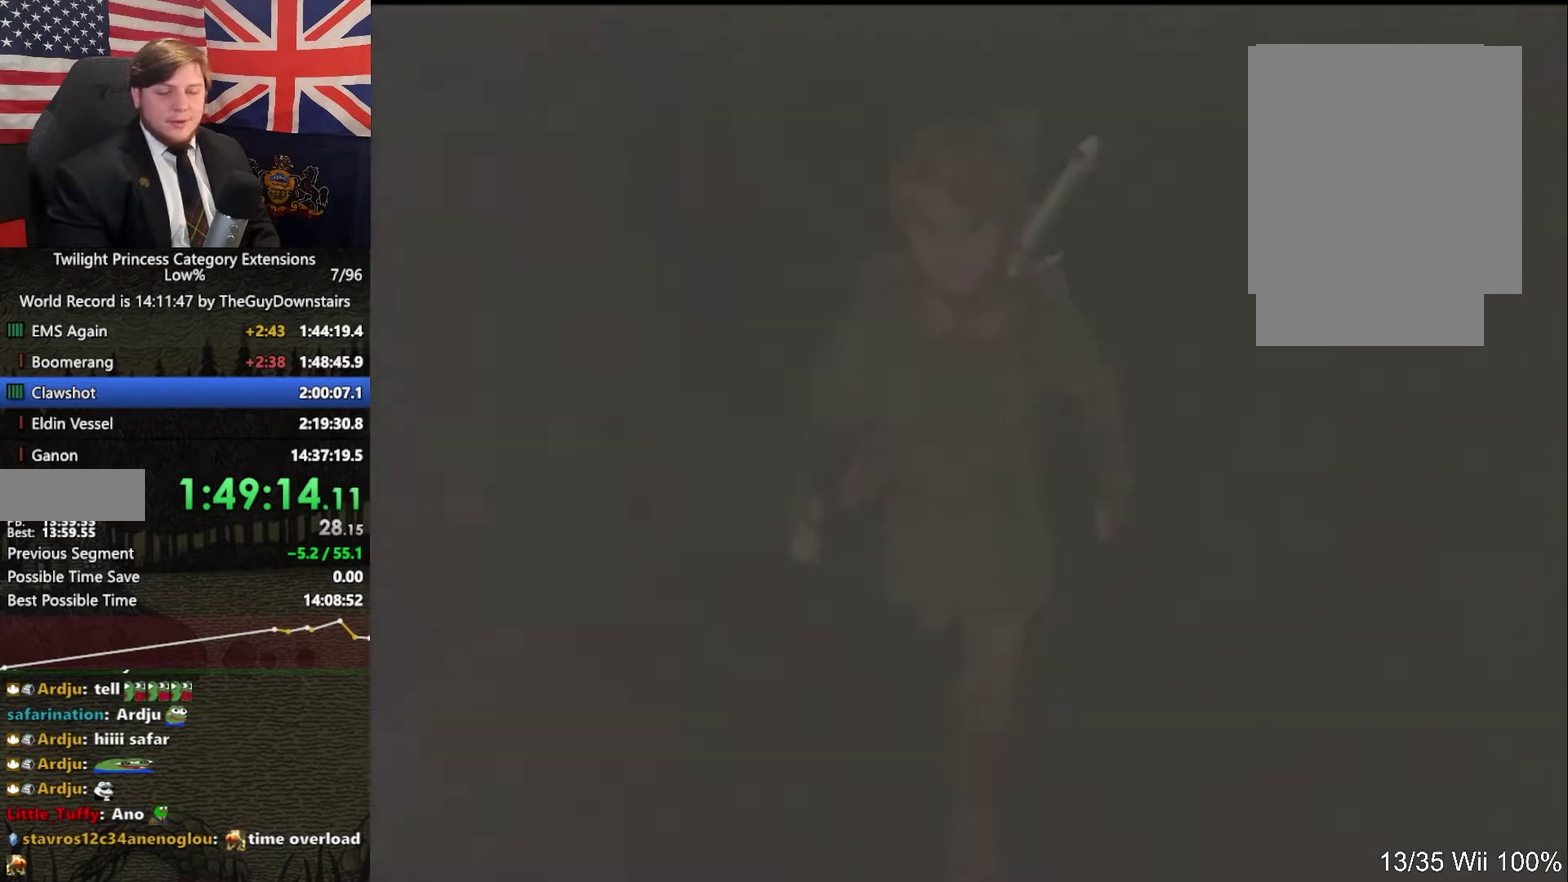
{"buttons": [], "left_stick": "center", "right_stick": "center", "events": []}
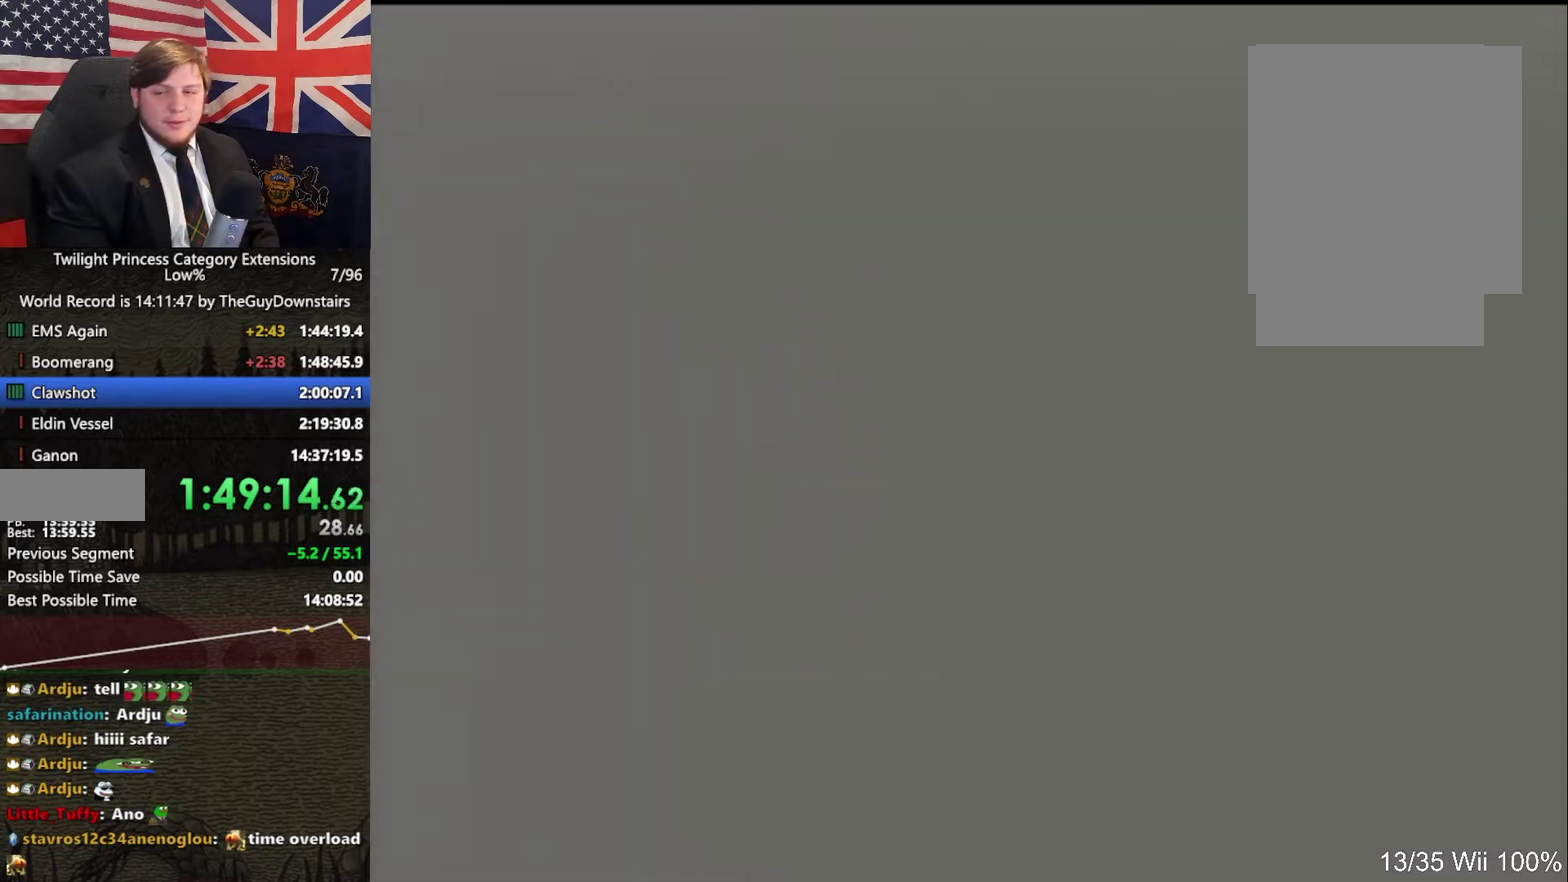
{"buttons": [], "left_stick": "center", "right_stick": "center", "events": []}
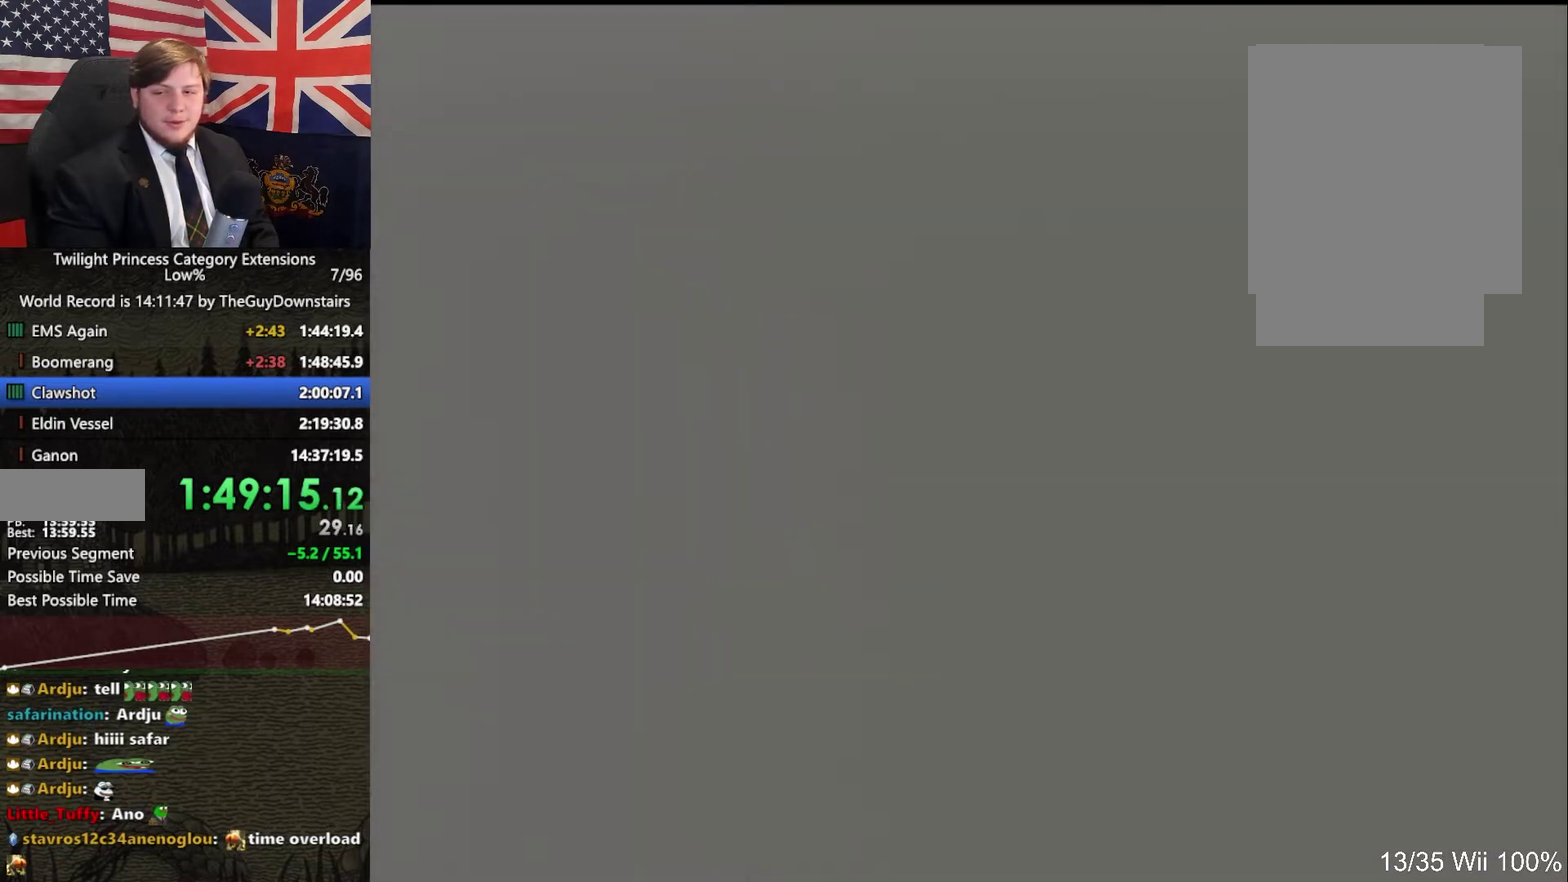
{"buttons": [], "left_stick": "center", "right_stick": "center", "events": [[33, "Z", "down"], [133, "Z", "up"]]}